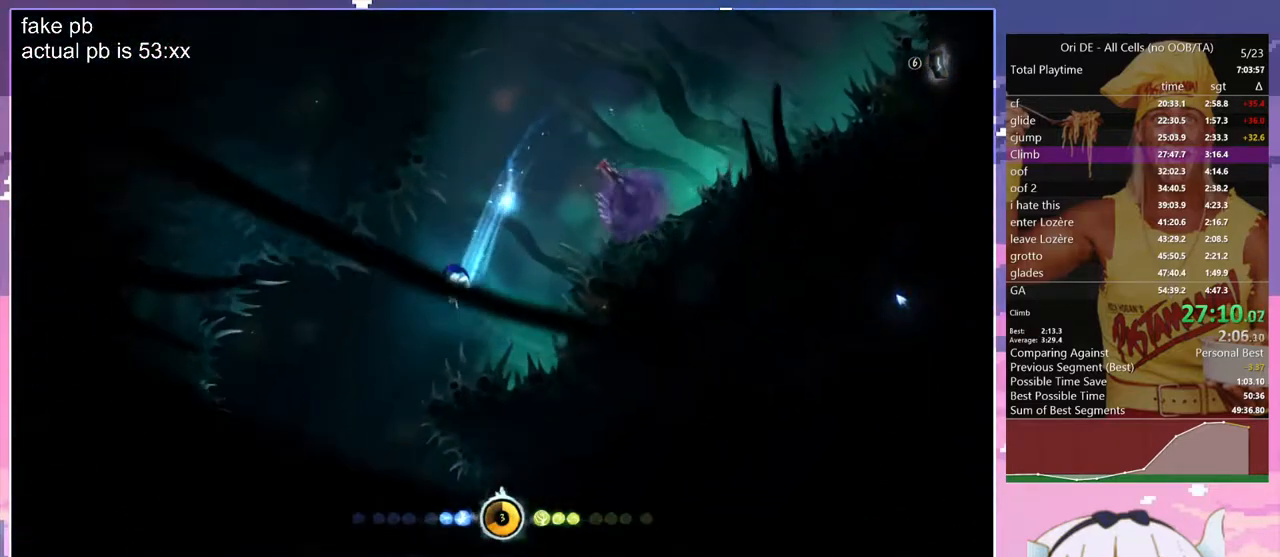
Gameplay with keyboard; each line is a JSON object with the keys held at the frame after it. "events" lists presses ("down") and releases ("up") of "bash", "bash2", "bash3", "bash4", "bz", "cdash", "cjugg", "cnfrm", "cnfrm2", "d", "dash", "dbash", "debug", "escape", "glide", "glimb", "grndc", "grnde", "jump", "jump2", "q", "rjump", "s", "sa", "save", "spirit", "toggle" and "z" between this image and that frame as [ms after this image, input, new state], when the widget could be followed in between. No other keys are recorded. Mouse input is not recorded. Key names are as the overlay labels them; some are game actions (e.g. jump) rather than physical keys.
{"keys": ["d"], "events": [[83, "glimb", "up"], [167, "q", "up"], [500, "d", "down"]]}
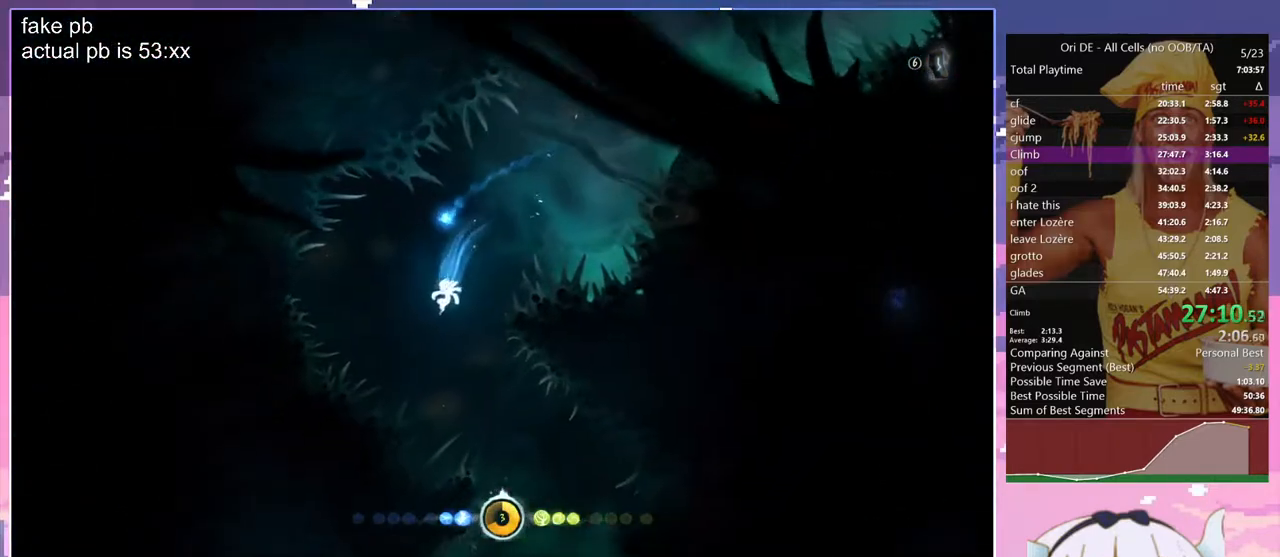
{"keys": ["d"], "events": [[233, "glimb", "down"], [333, "glimb", "up"]]}
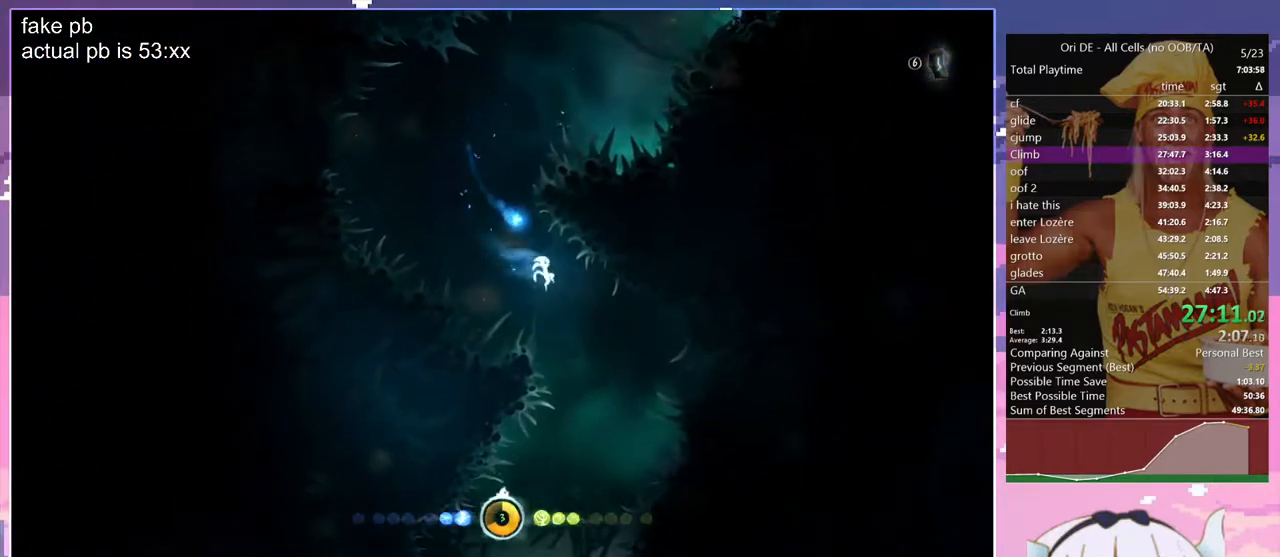
{"keys": ["q"], "events": [[167, "s", "down"], [200, "d", "up"], [200, "q", "down"], [300, "s", "up"]]}
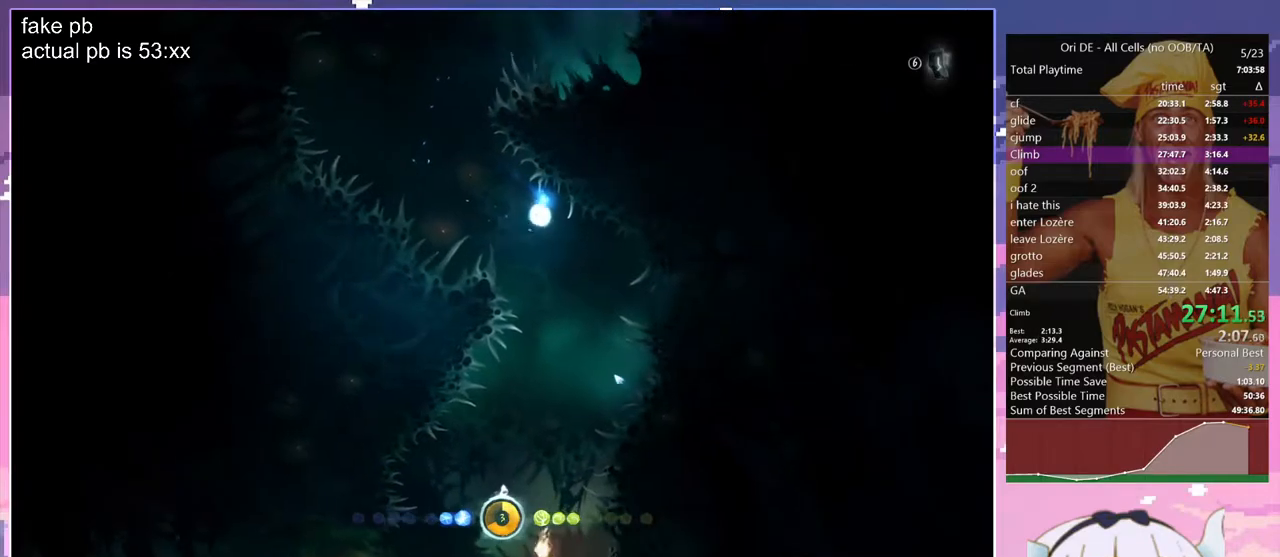
{"keys": ["bash", "bash3"], "events": [[167, "jump", "down"], [267, "jump", "up"], [367, "q", "up"], [417, "bash", "down"], [417, "bash3", "down"], [417, "cdash", "down"], [500, "cdash", "up"]]}
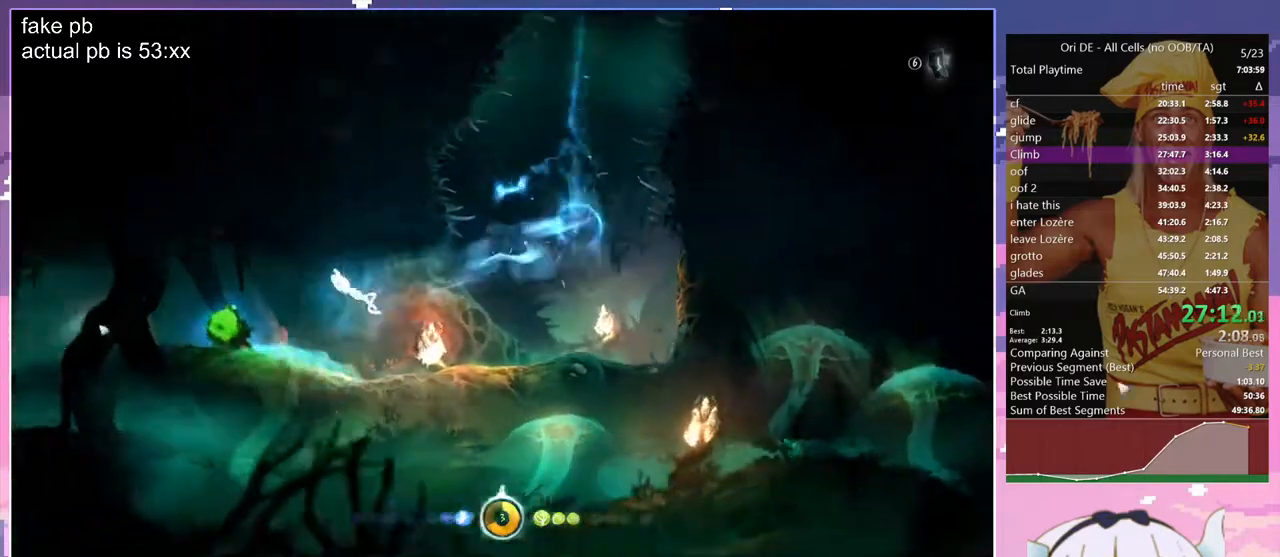
{"keys": [], "events": [[233, "bash", "up"], [233, "bash3", "up"]]}
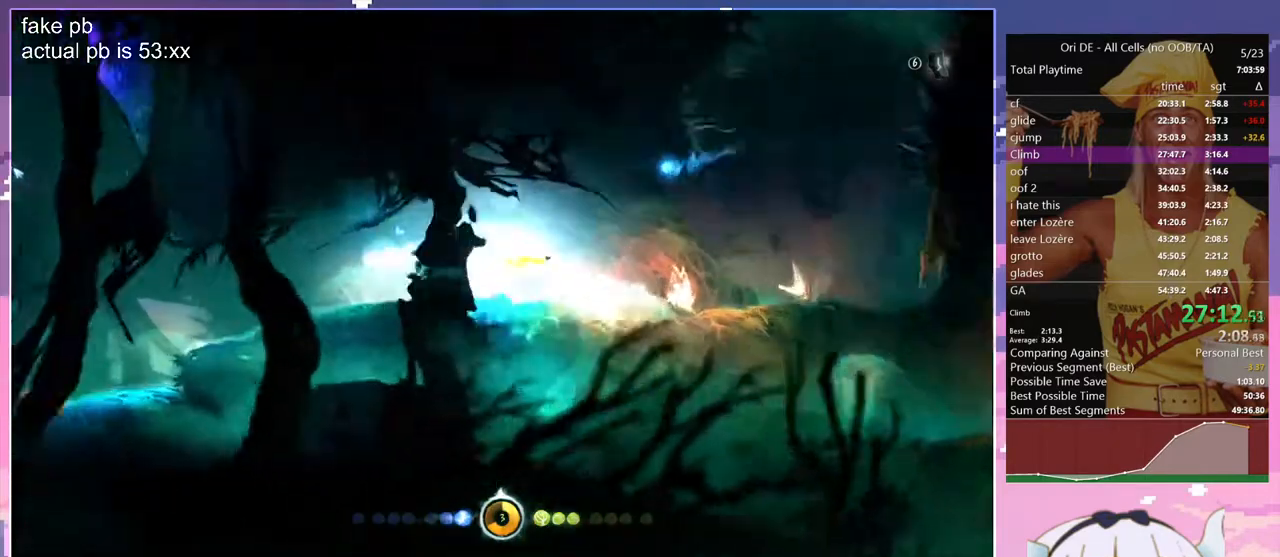
{"keys": [], "events": []}
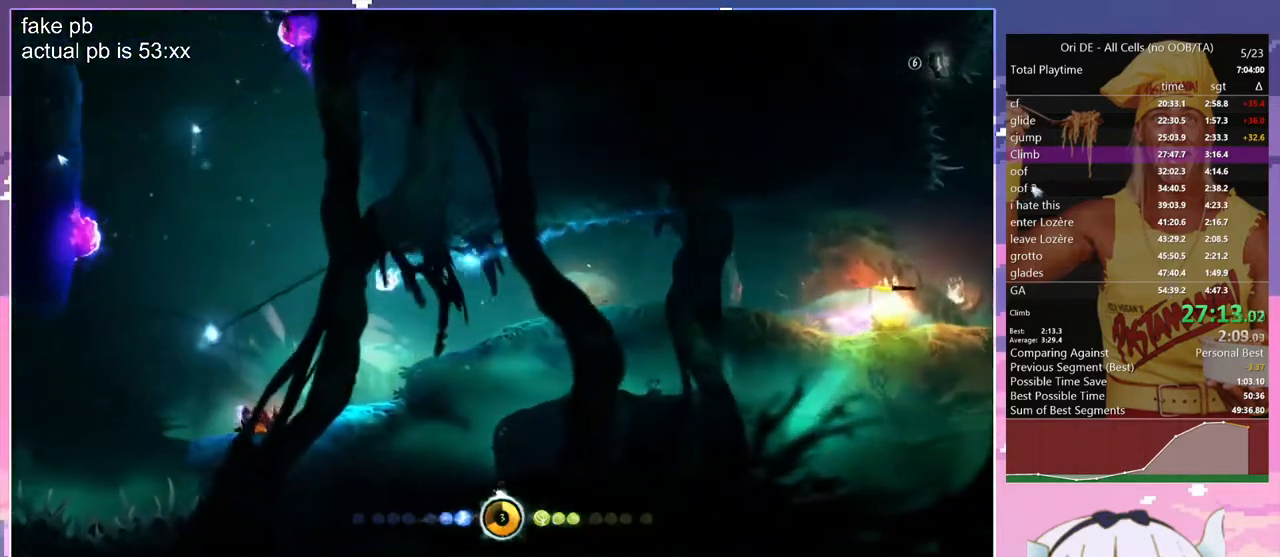
{"keys": ["z"], "events": [[133, "dash", "down"], [267, "dash", "up"], [267, "z", "down"]]}
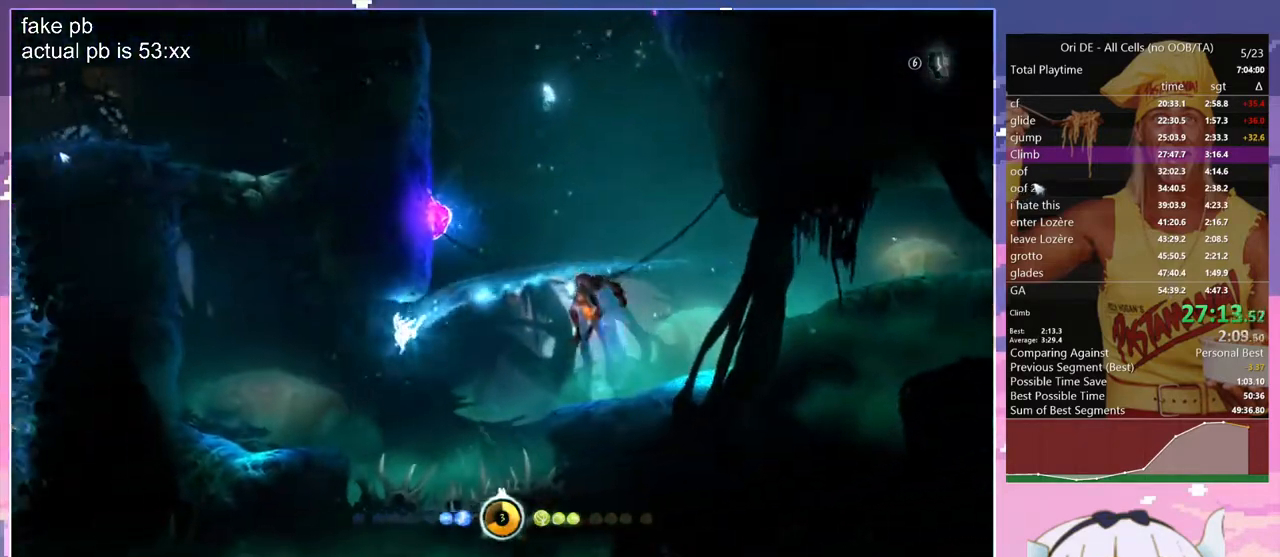
{"keys": ["jump", "q", "z"], "events": [[383, "jump", "down"], [417, "q", "down"]]}
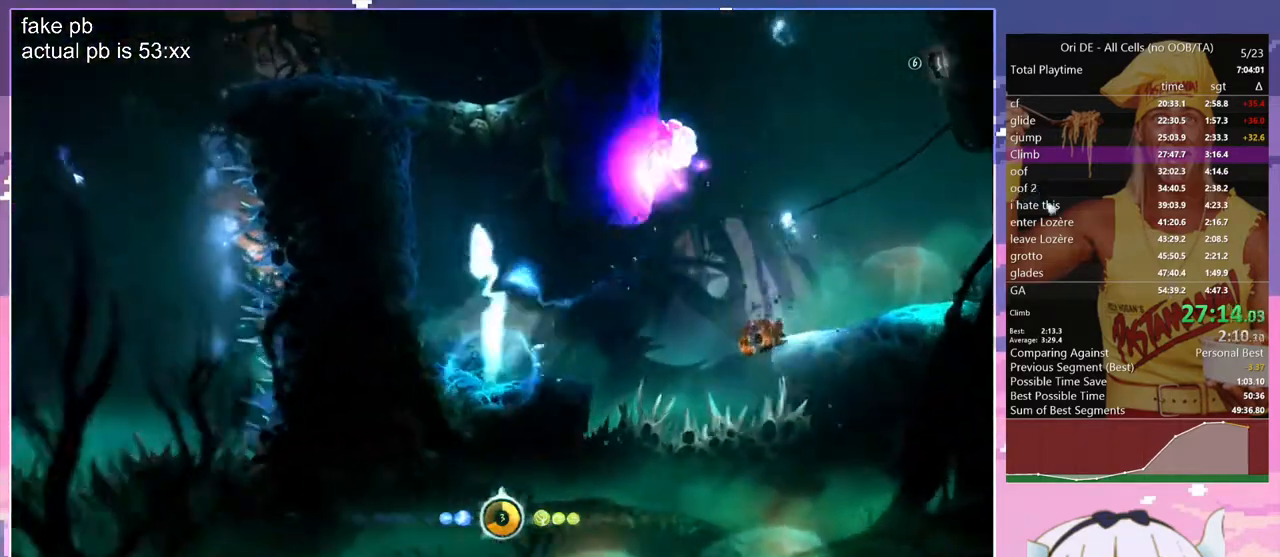
{"keys": ["dash", "q"], "events": [[167, "z", "up"], [400, "dash", "down"], [400, "jump", "up"]]}
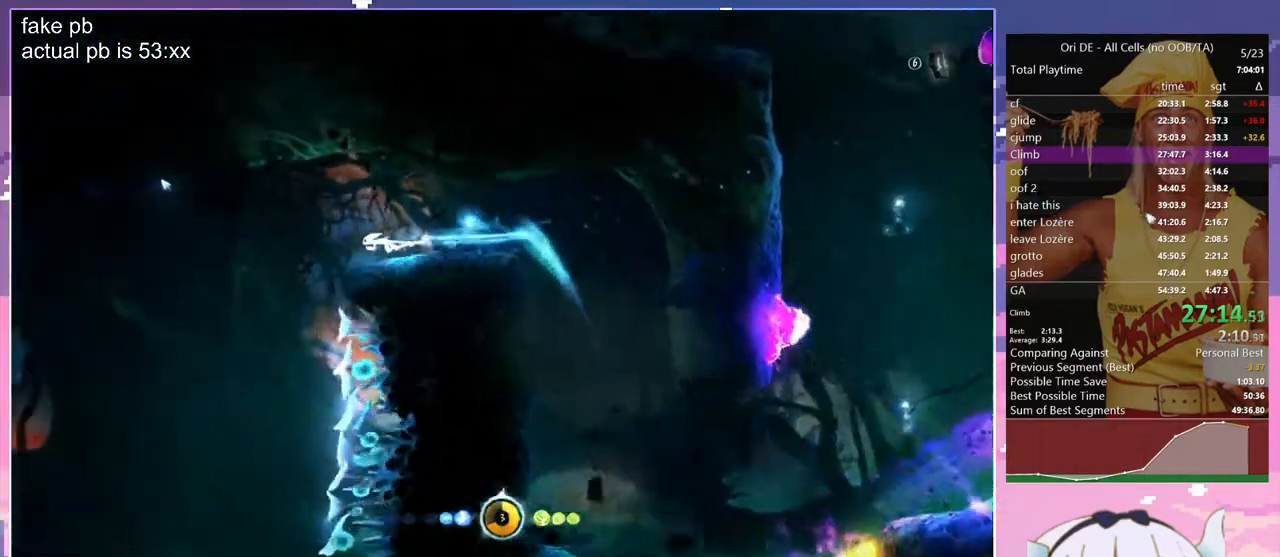
{"keys": ["q"], "events": [[83, "dash", "up"]]}
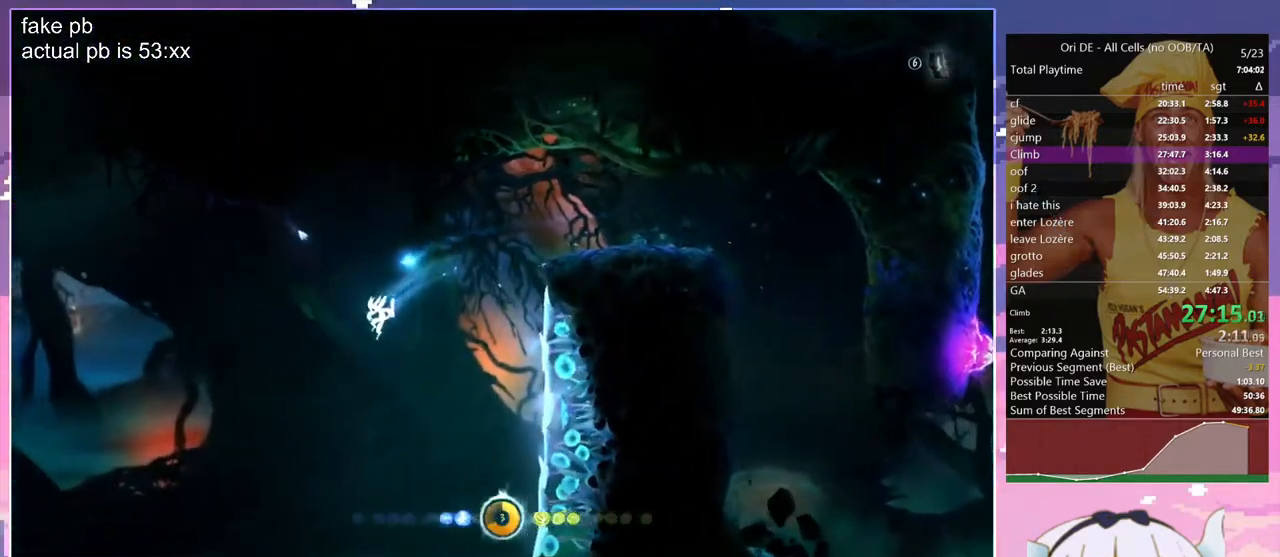
{"keys": ["q"], "events": [[150, "cdash", "down"], [233, "cdash", "up"], [283, "cdash", "down"], [383, "cdash", "up"]]}
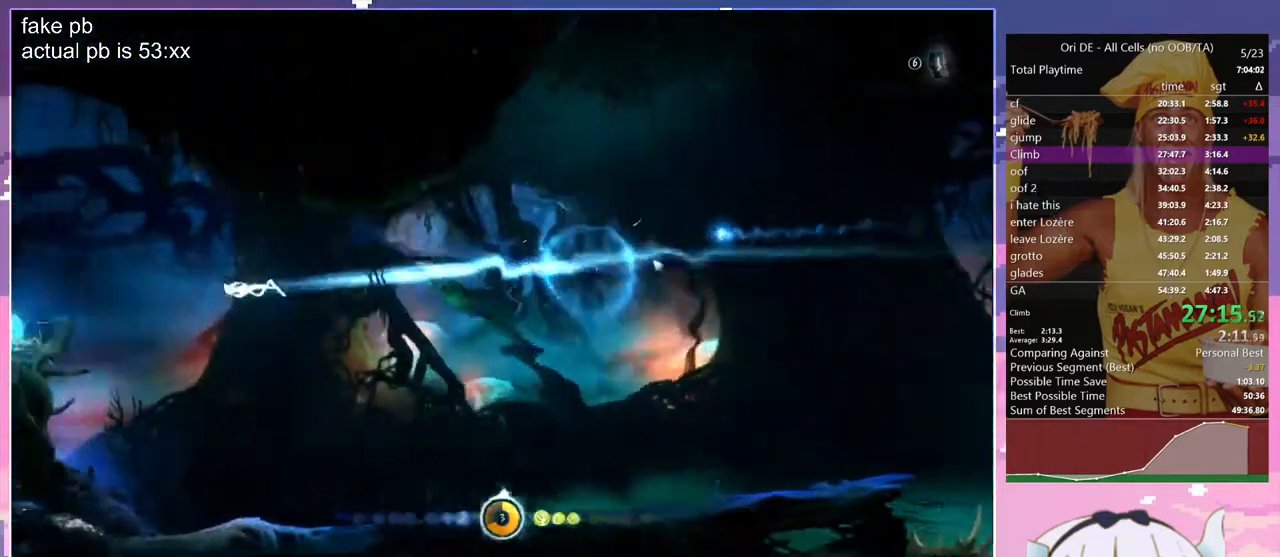
{"keys": ["q"], "events": [[117, "toggle", "down"], [300, "toggle", "up"]]}
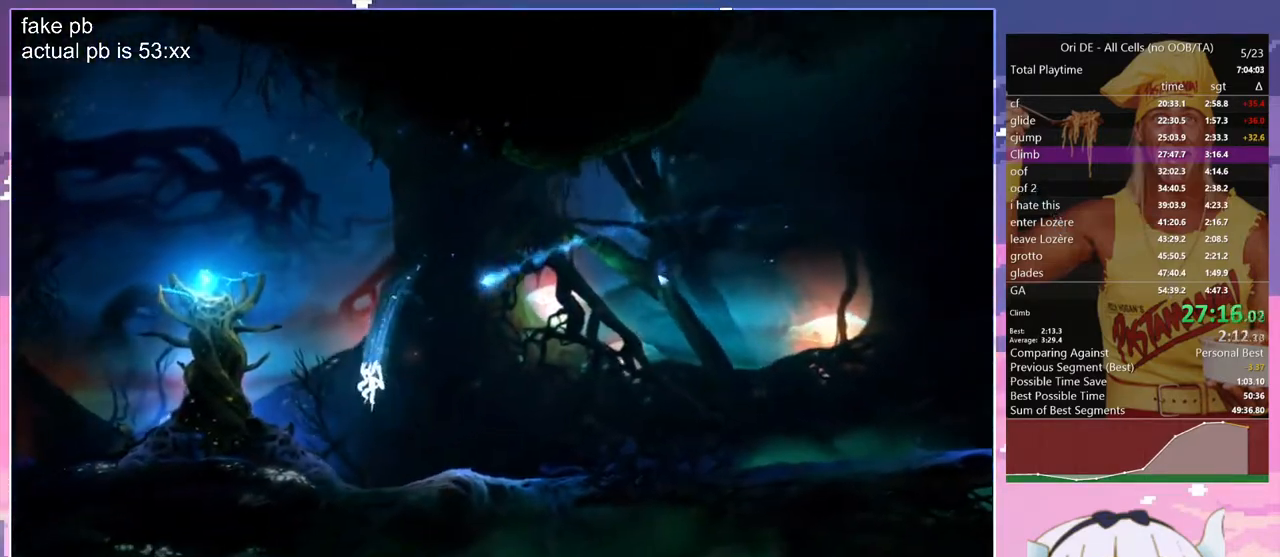
{"keys": [], "events": [[267, "q", "up"]]}
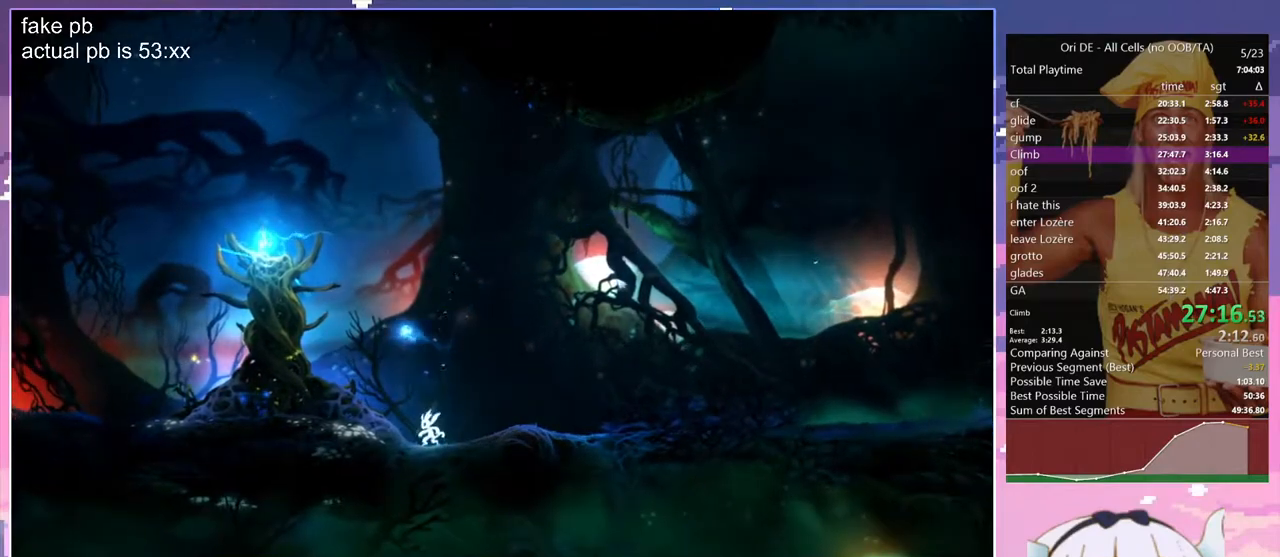
{"keys": [], "events": []}
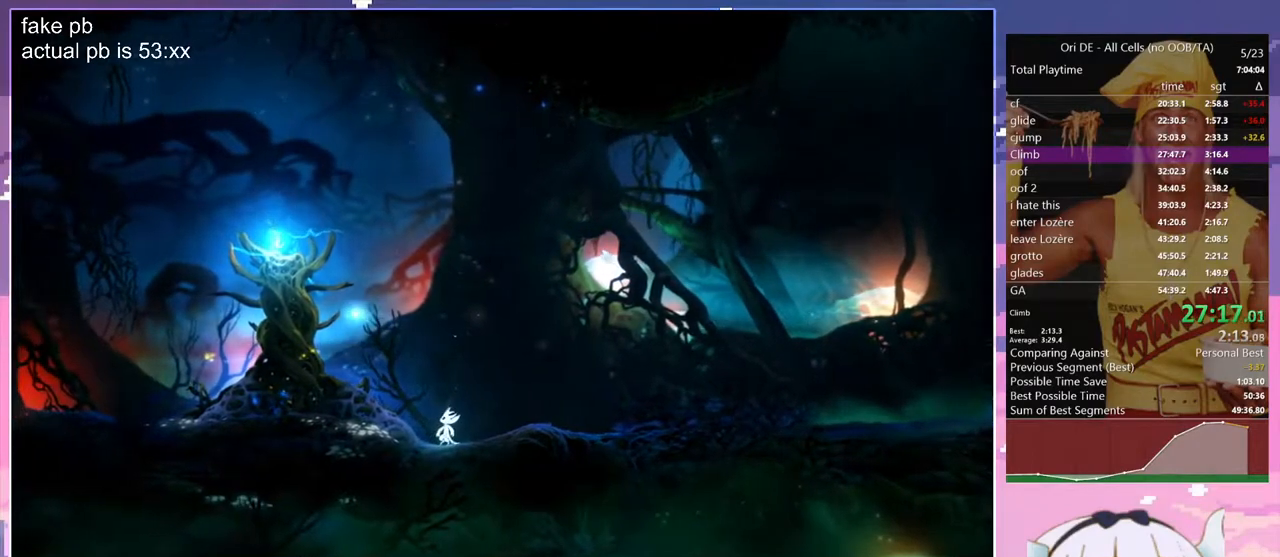
{"keys": [], "events": []}
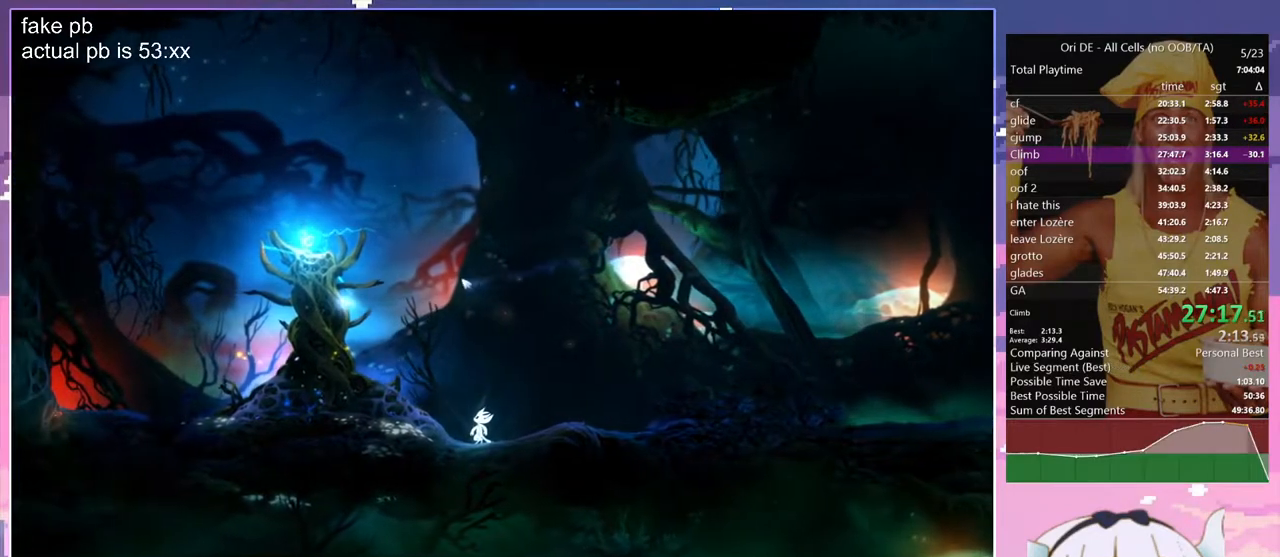
{"keys": [], "events": []}
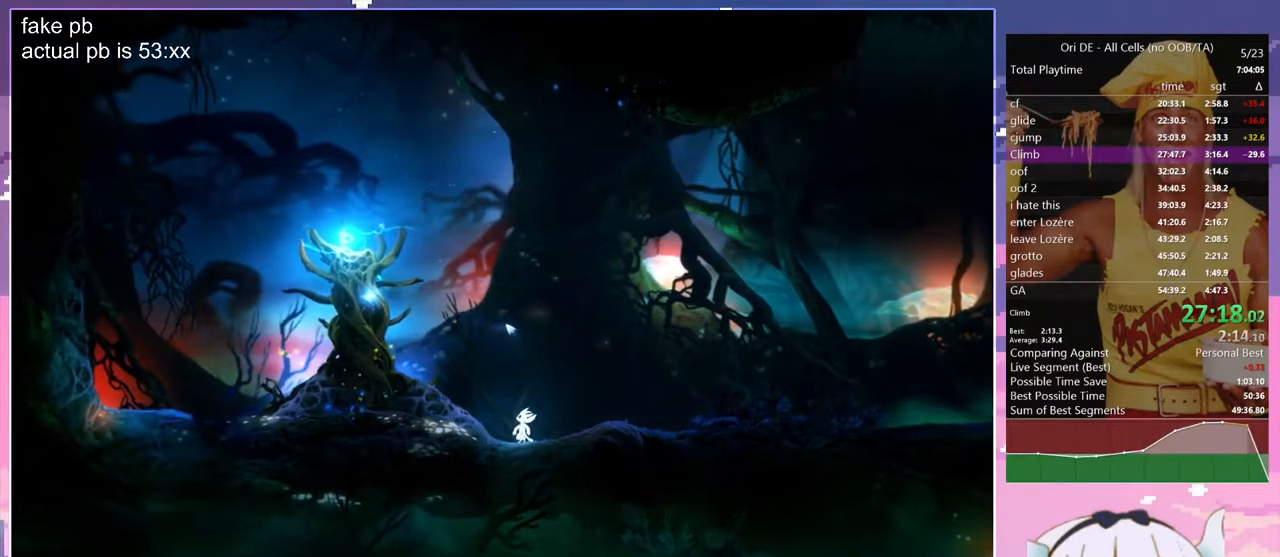
{"keys": [], "events": []}
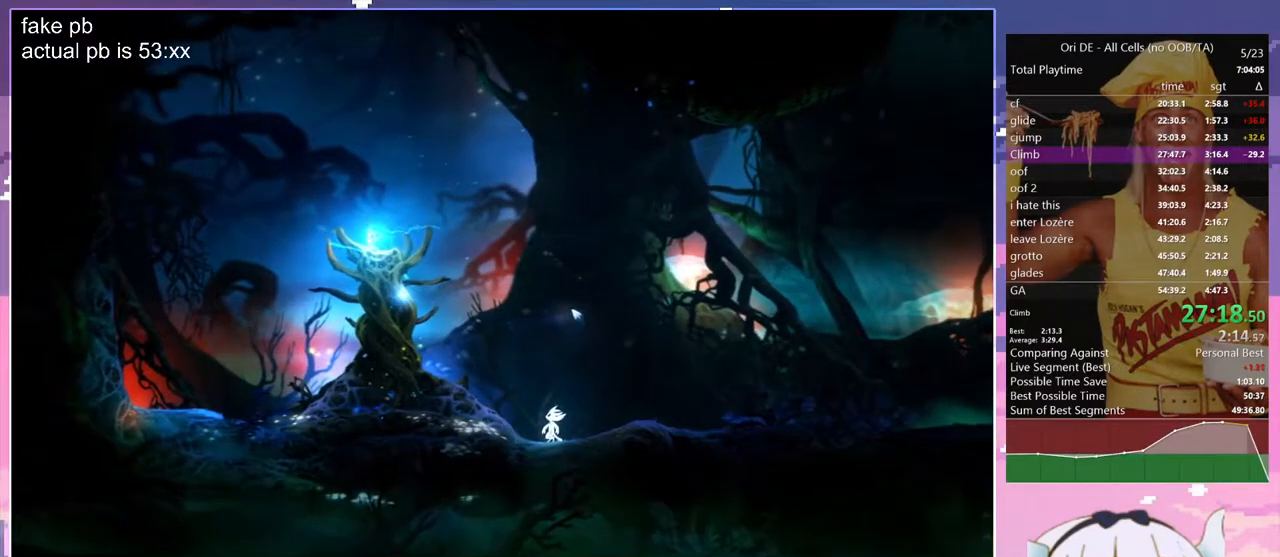
{"keys": ["spirit"], "events": [[400, "dash", "down"], [483, "dash", "up"], [483, "spirit", "down"]]}
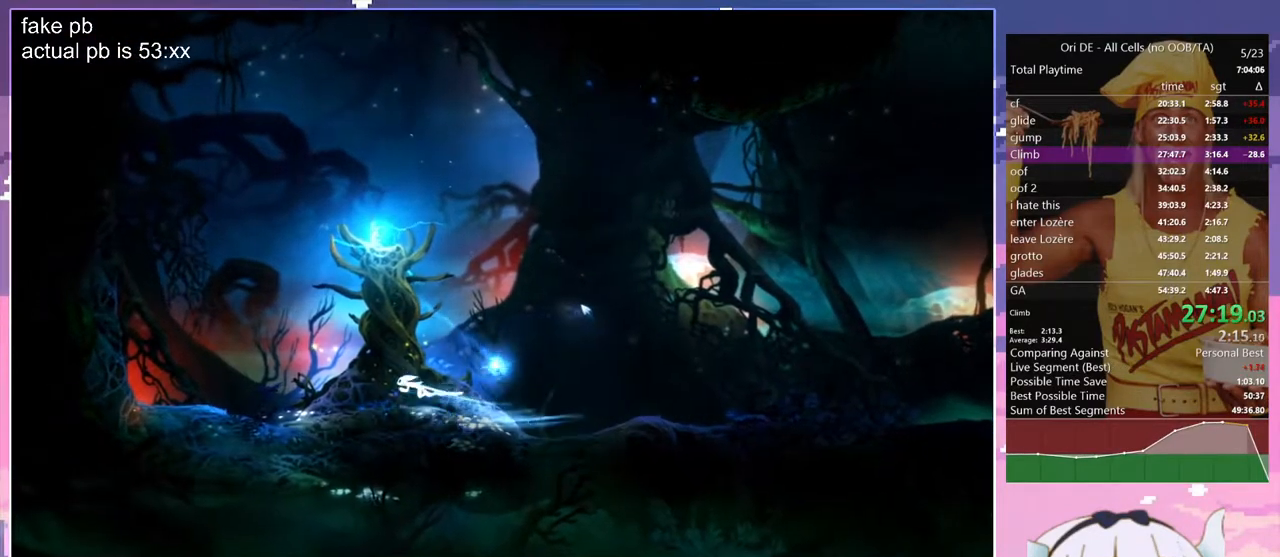
{"keys": [], "events": [[183, "spirit", "up"]]}